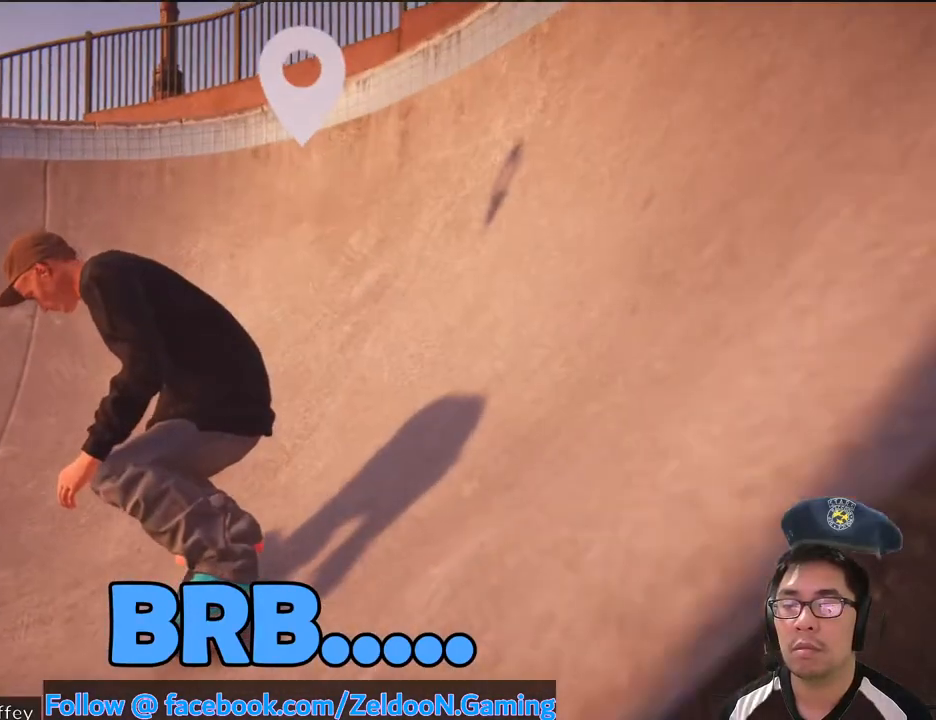
Gameplay with a controller (PlayStation layout); each line is a JSON object with the inputs held at the frame after it (dt_ms = milliseconds from this image to that frame). "events" lists button and stick changes between this image and that frame as [ms after this image, input, new state], when the widget could be followed in between. Not read: HOME L3 R3.
{"dt_ms": 500, "buttons": [], "left_stick": "left", "right_stick": "center", "events": [[217, "right_stick", "center"], [367, "right_stick", "down"], [500, "left_stick", "left"], [500, "right_stick", "center"]]}
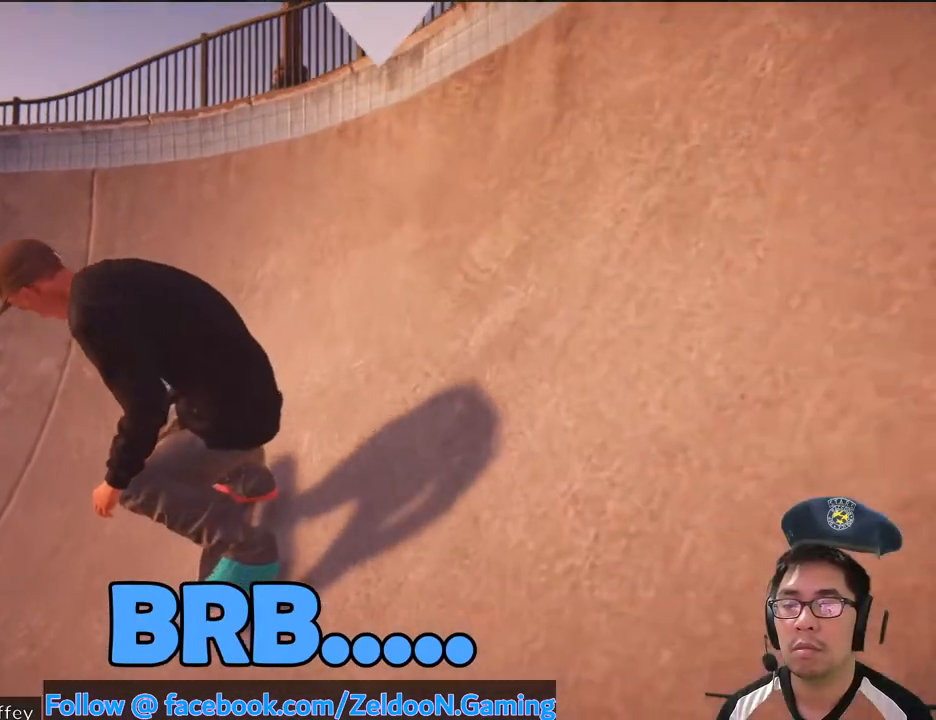
{"dt_ms": 1000, "buttons": ["L2"], "left_stick": "center", "right_stick": "center"}
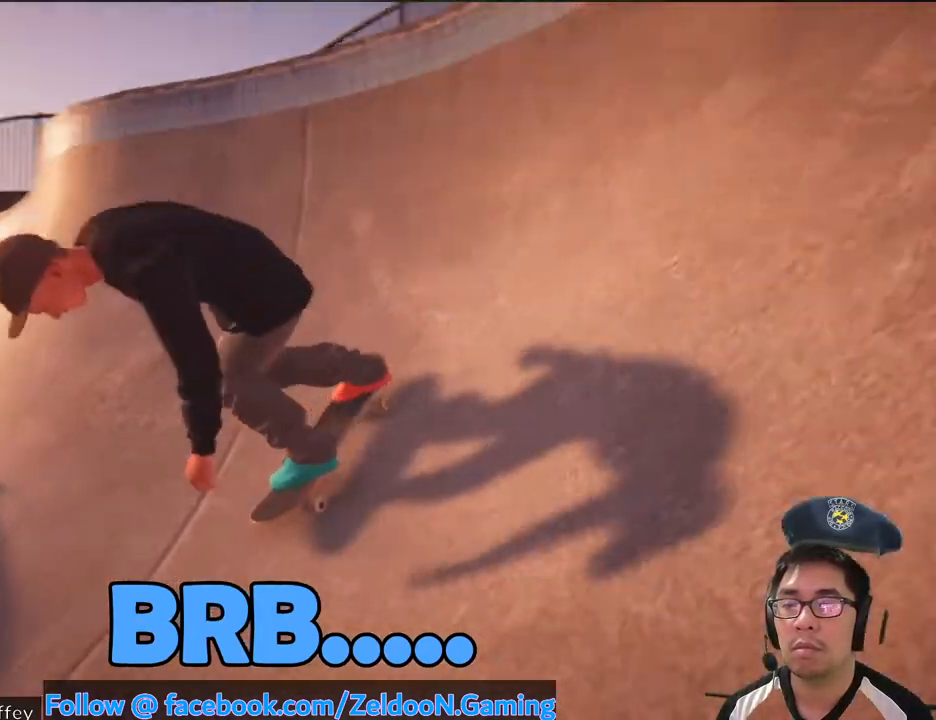
{"dt_ms": 500, "buttons": [], "left_stick": "center", "right_stick": "center", "events": [[233, "L2", "up"], [400, "R2", "down"], [500, "R2", "up"]]}
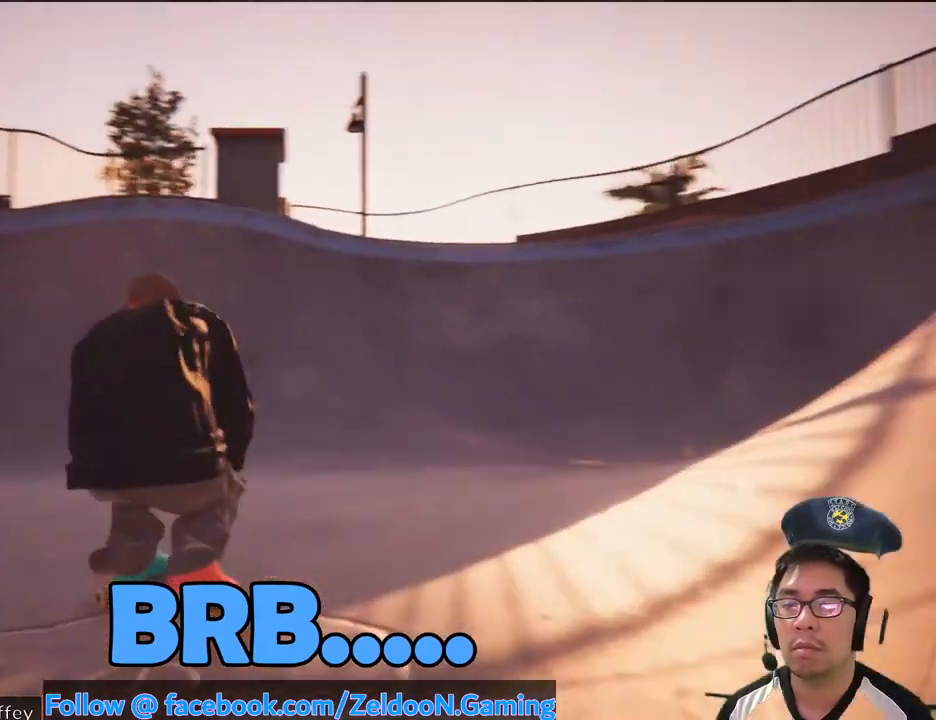
{"dt_ms": 500, "buttons": ["CROSS"], "left_stick": "center", "right_stick": "center", "events": [[83, "CROSS", "down"]]}
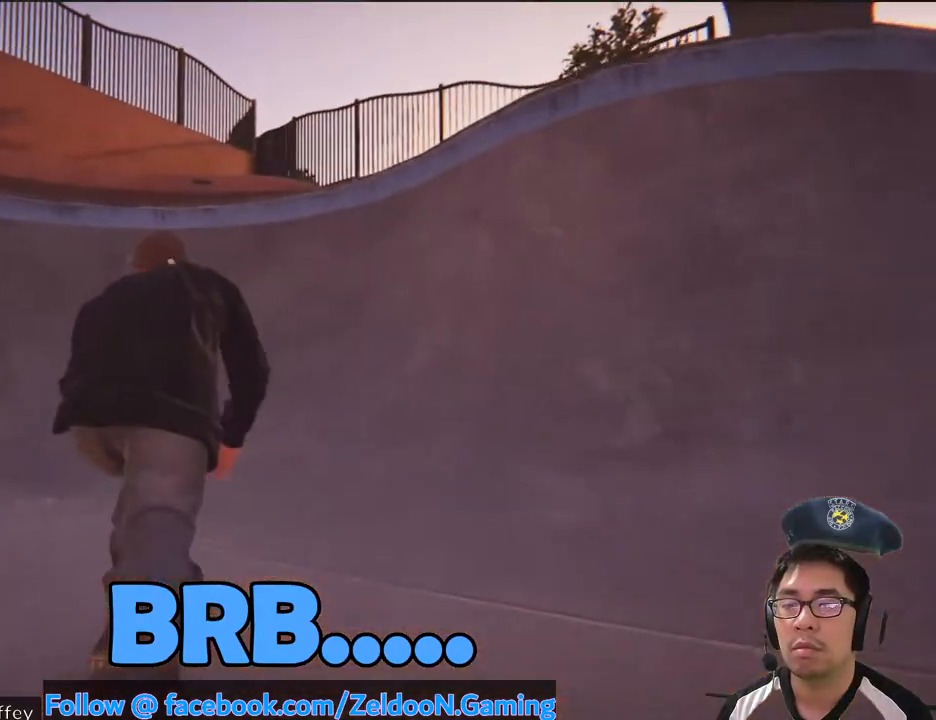
{"dt_ms": 500, "buttons": [], "left_stick": "down", "right_stick": "up", "events": [[283, "CROSS", "up"], [400, "left_stick", "down"], [433, "right_stick", "up"]]}
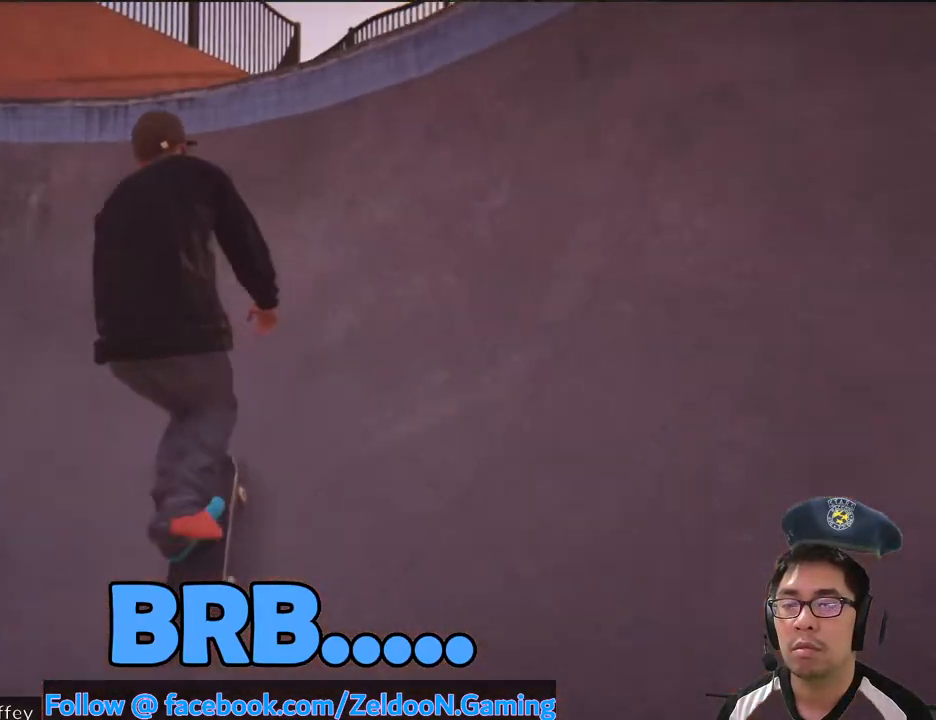
{"dt_ms": 1000, "buttons": ["L2"], "left_stick": "center", "right_stick": "up"}
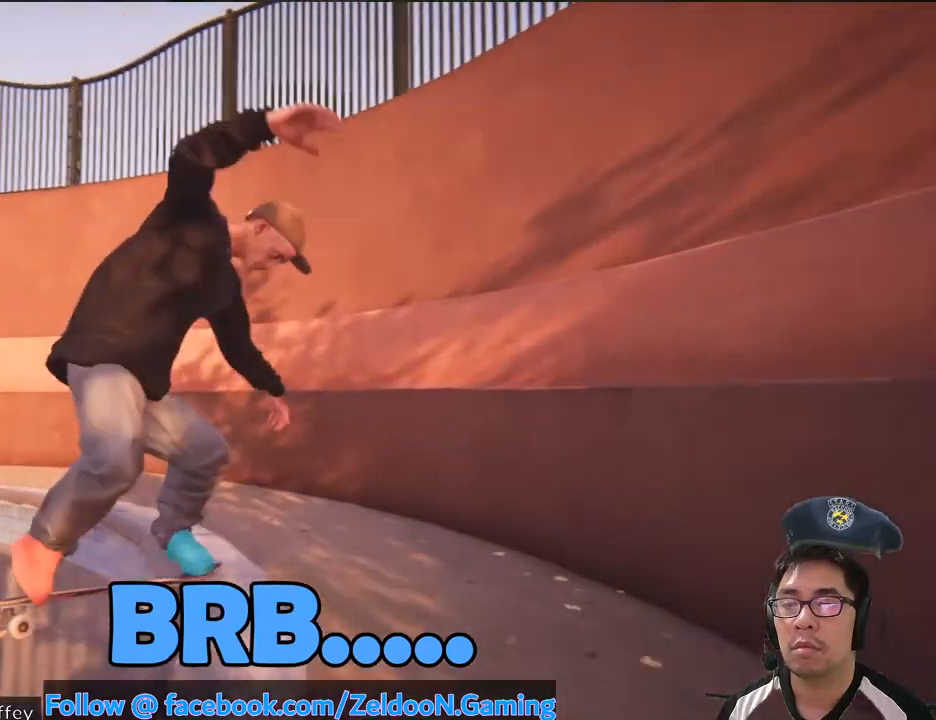
{"dt_ms": 500, "buttons": ["L2"], "left_stick": "center", "right_stick": "up", "events": []}
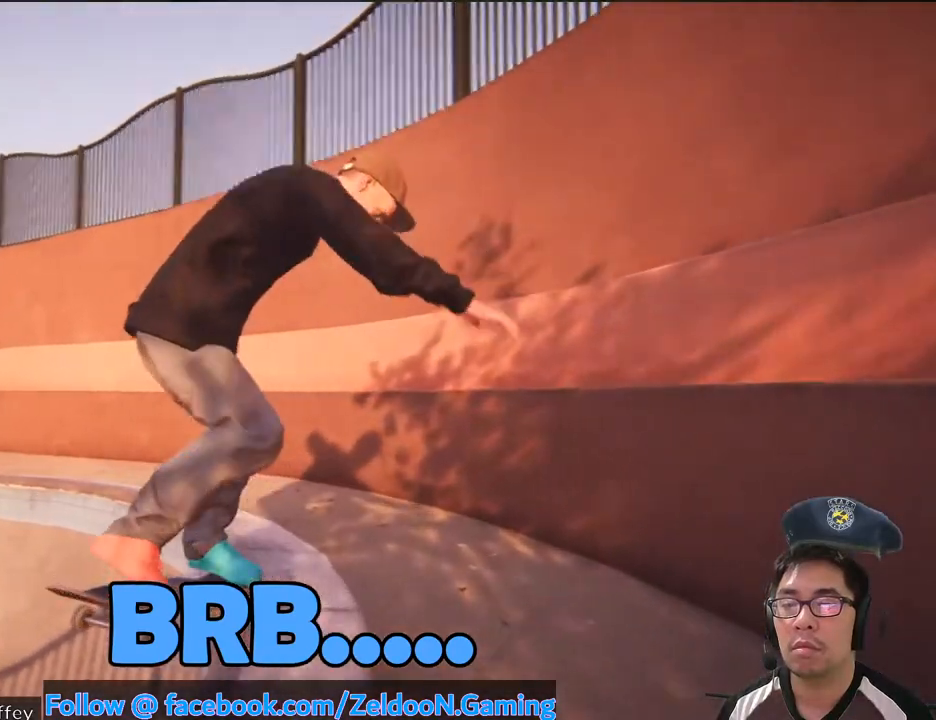
{"dt_ms": 1000, "buttons": ["L2"], "left_stick": "left", "right_stick": "up"}
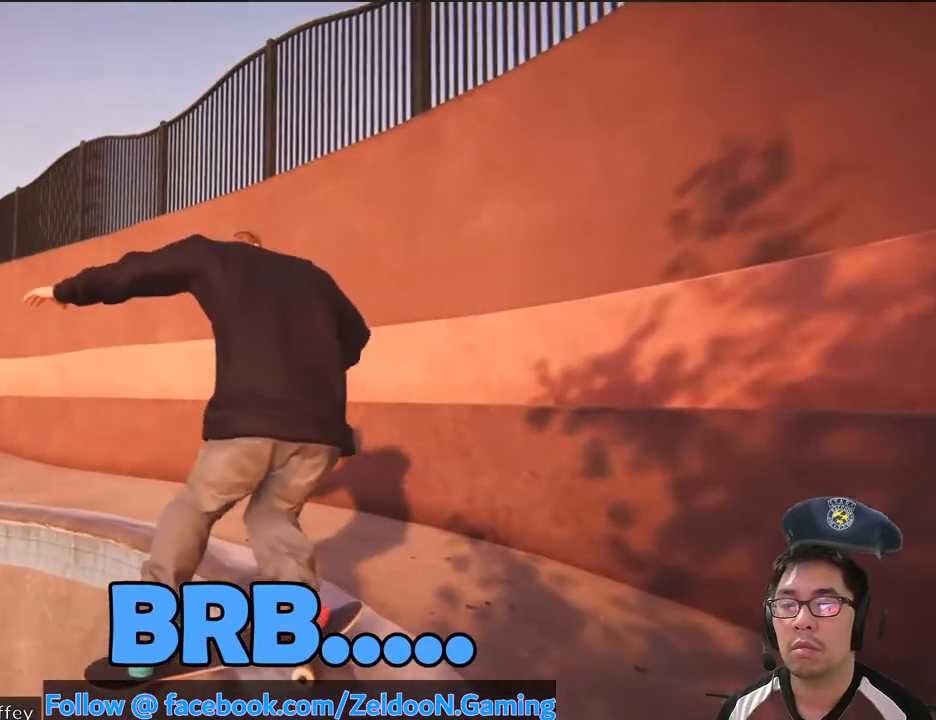
{"dt_ms": 500, "buttons": [], "left_stick": "center", "right_stick": "center", "events": [[67, "left_stick", "center"], [100, "L2", "up"], [100, "right_stick", "center"]]}
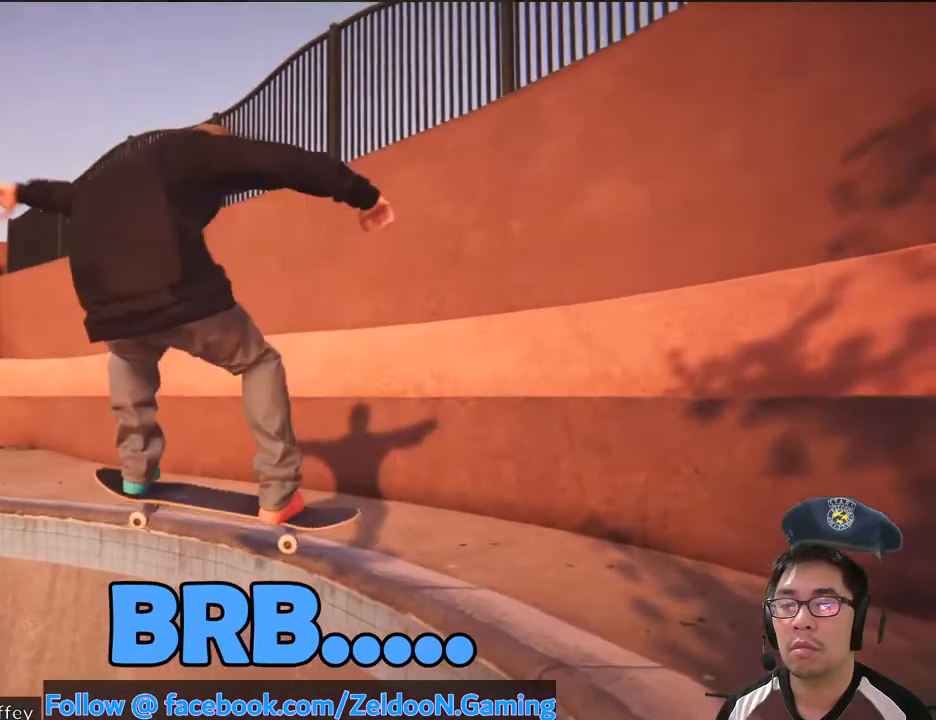
{"dt_ms": 500, "buttons": [], "left_stick": "down", "right_stick": "up", "events": [[433, "right_stick", "up"], [500, "left_stick", "down"]]}
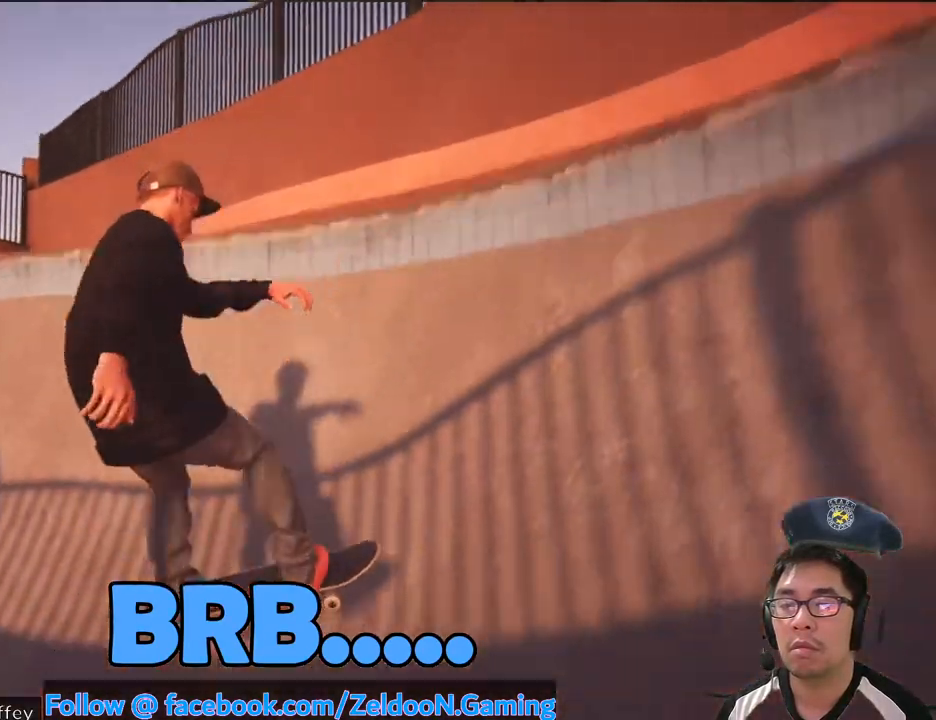
{"dt_ms": 500, "buttons": [], "left_stick": "down", "right_stick": "up", "events": []}
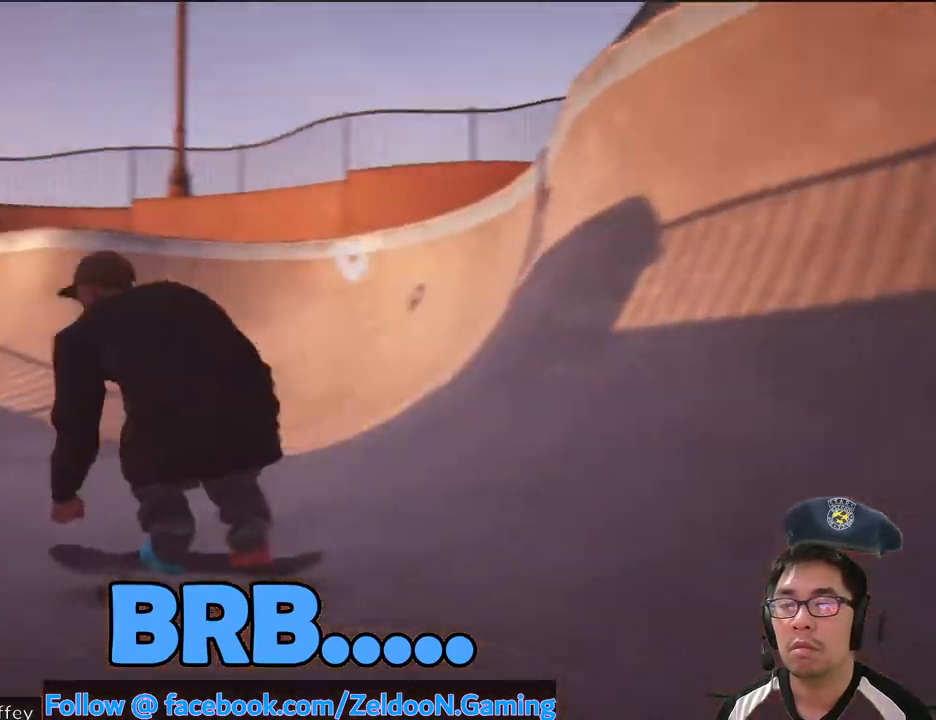
{"dt_ms": 500, "buttons": [], "left_stick": "down", "right_stick": "up", "events": []}
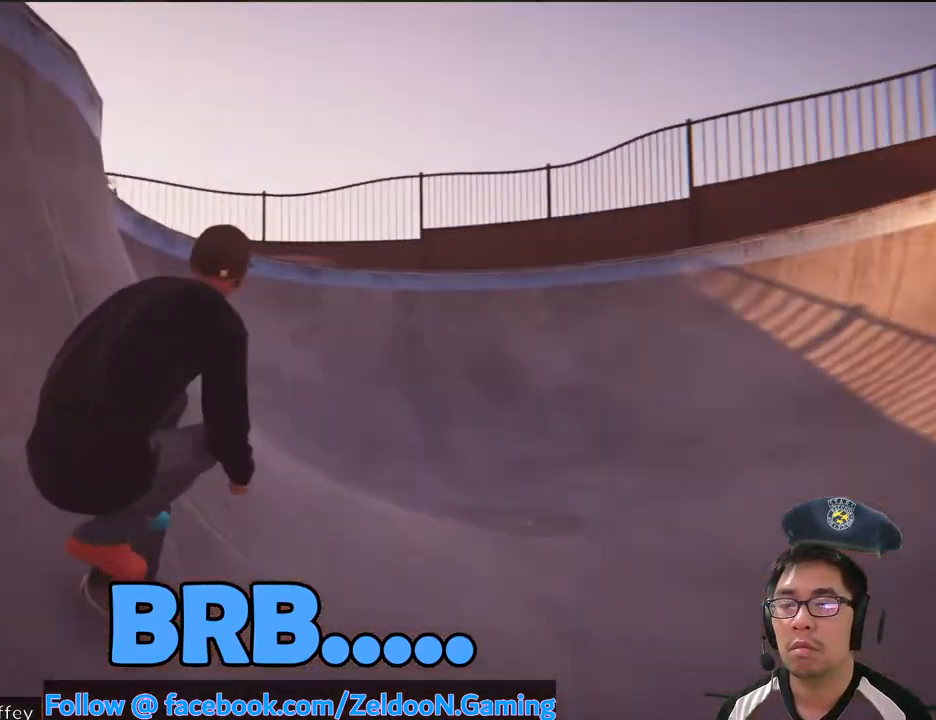
{"dt_ms": 500, "buttons": [], "left_stick": "center", "right_stick": "up", "events": [[350, "left_stick", "center"]]}
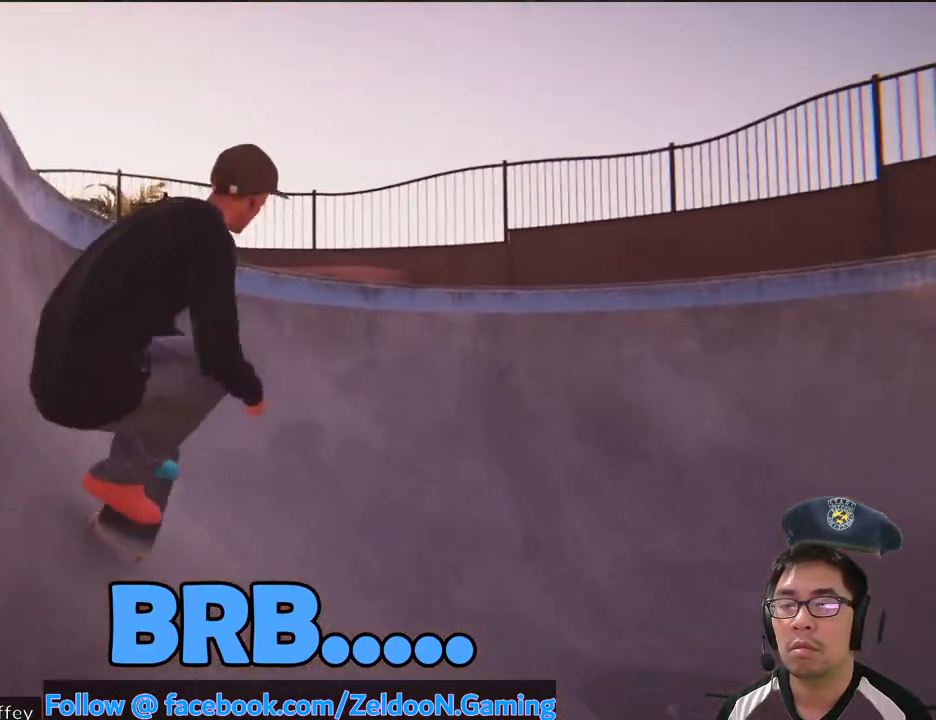
{"dt_ms": 500, "buttons": [], "left_stick": "center", "right_stick": "center", "events": [[83, "right_stick", "center"]]}
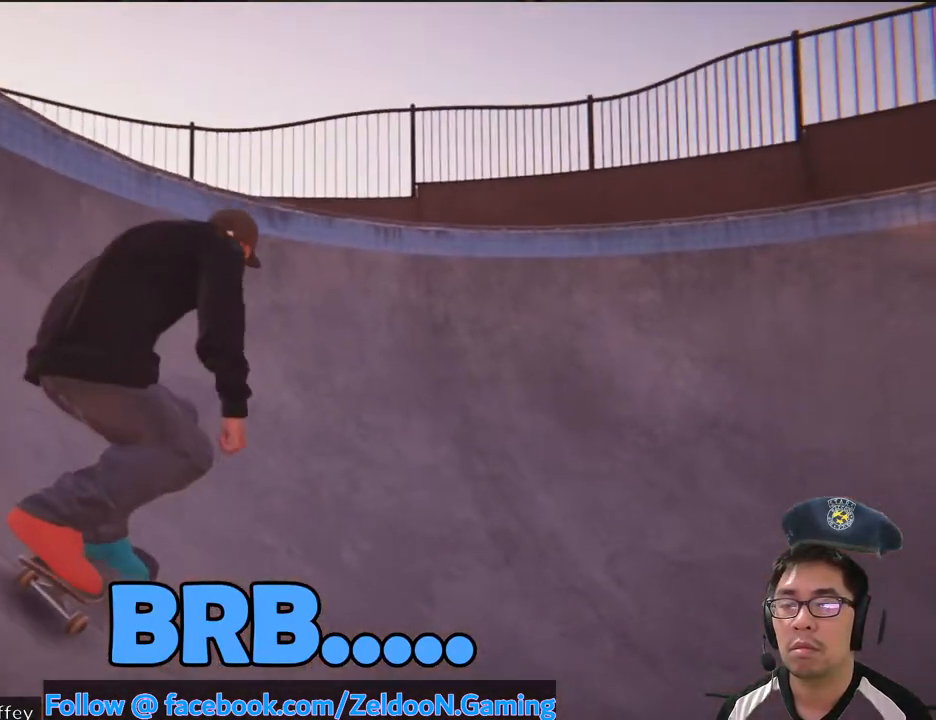
{"dt_ms": 500, "buttons": [], "left_stick": "center", "right_stick": "up", "events": [[283, "right_stick", "up"], [333, "left_stick", "down"], [500, "left_stick", "center"]]}
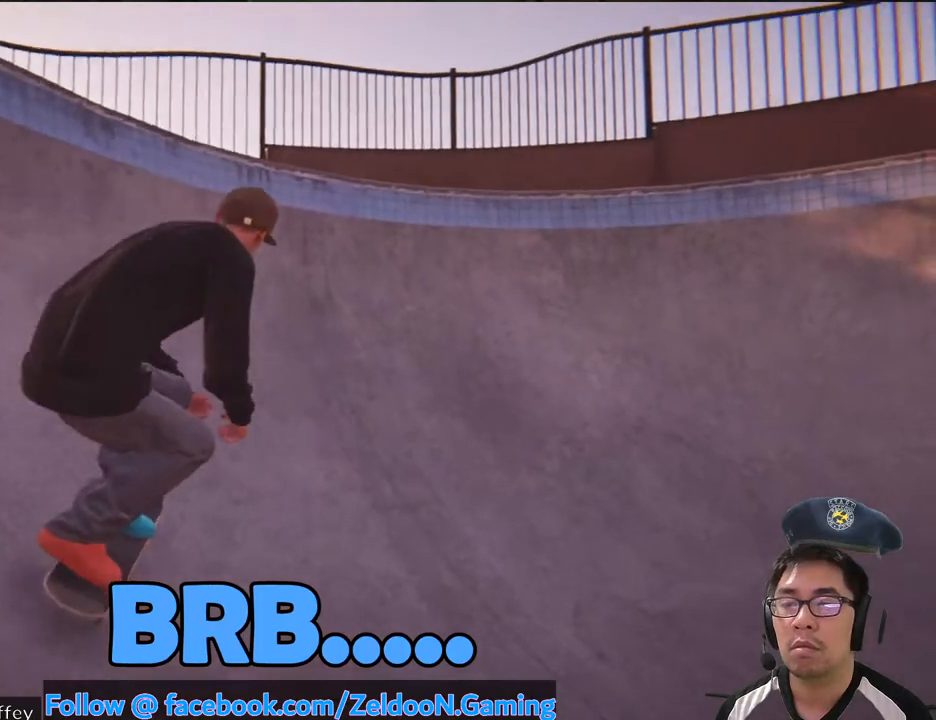
{"dt_ms": 500, "buttons": ["CROSS", "R2"], "left_stick": "center", "right_stick": "center", "events": [[83, "right_stick", "center"], [150, "CROSS", "down"], [417, "R2", "down"]]}
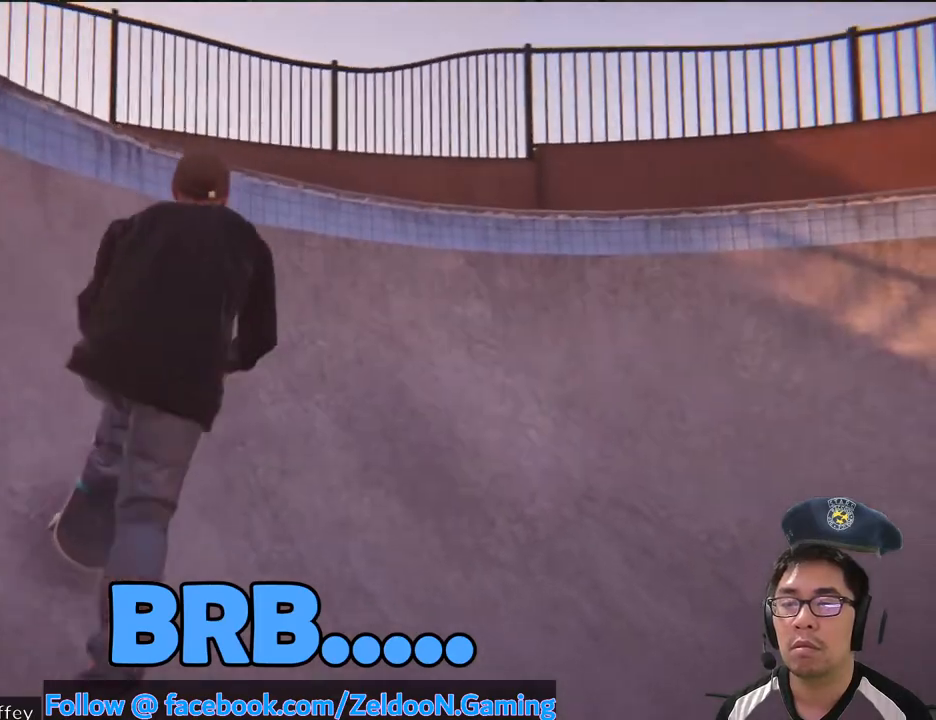
{"dt_ms": 500, "buttons": ["CROSS", "R2"], "left_stick": "center", "right_stick": "center", "events": []}
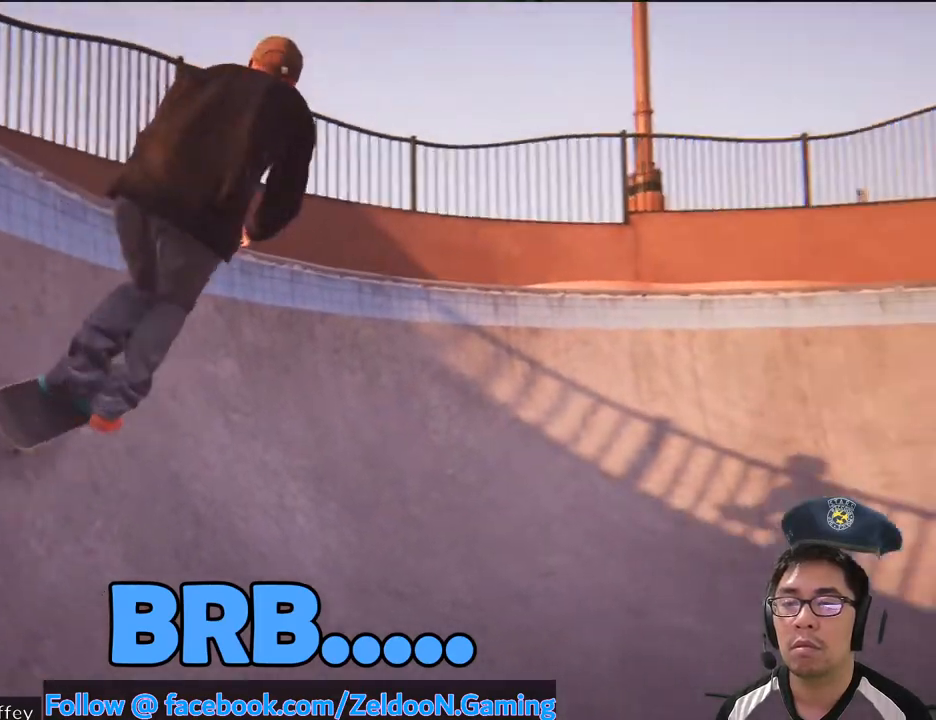
{"dt_ms": 500, "buttons": ["CROSS", "R2"], "left_stick": "center", "right_stick": "center", "events": []}